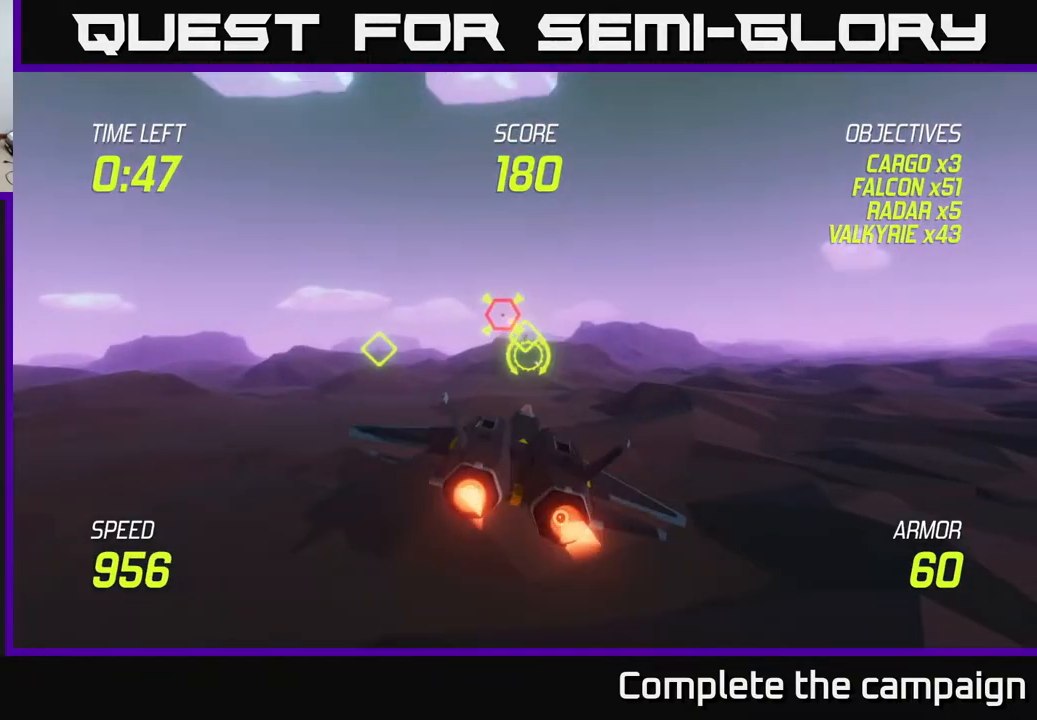
Gameplay with a controller (Xbox layout); each line is a JSON object with the inputs held at the frame after it. "events" lists button and stick changes between this image and that frame as [ms after this image, input, new state], when the widget could be followed in between.
{"buttons": ["R2"], "left_stick": "up-right", "right_stick": "center", "events": [[83, "R2", "down"], [133, "left_stick", "center"], [200, "R2", "up"], [283, "R2", "down"], [333, "left_stick", "up-right"], [417, "R2", "up"], [500, "R2", "down"]]}
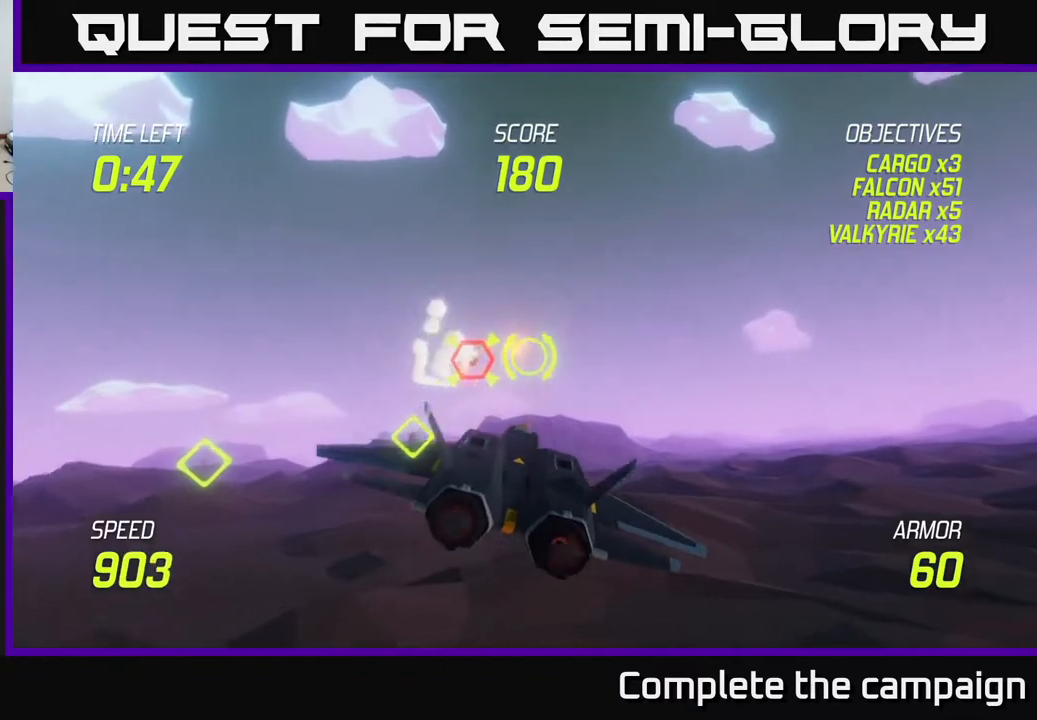
{"buttons": [], "left_stick": "down-left", "right_stick": "center", "events": [[33, "left_stick", "right"], [100, "R2", "up"], [200, "R2", "down"], [333, "R2", "up"], [333, "left_stick", "left"], [367, "L2", "down"], [383, "left_stick", "down-left"], [500, "L2", "up"]]}
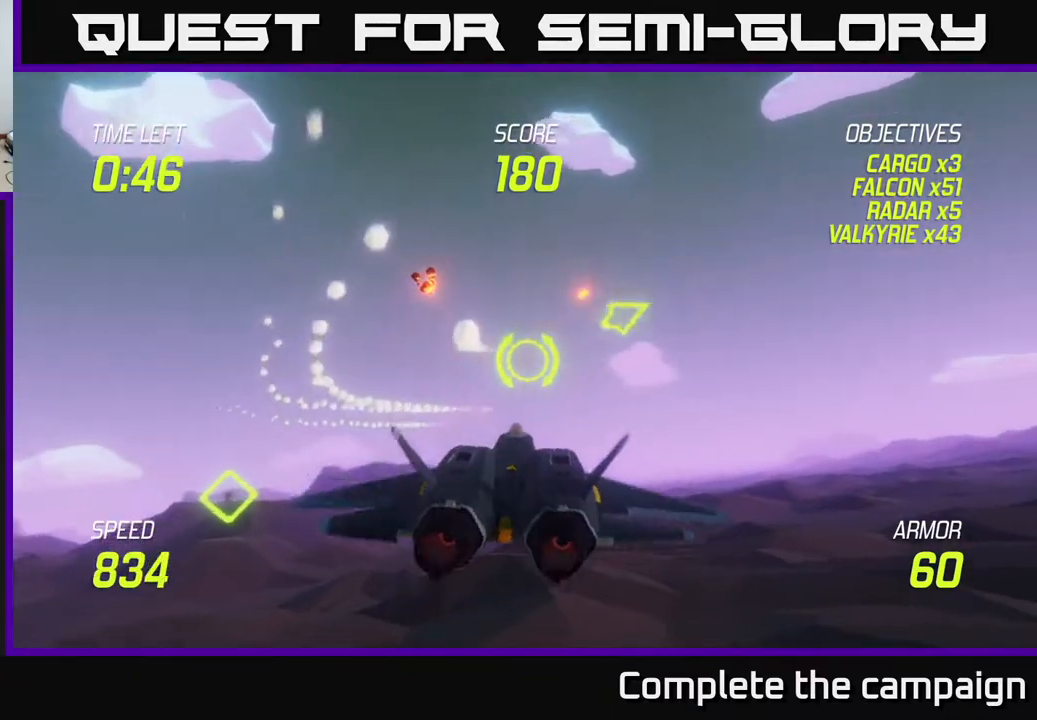
{"buttons": ["L2"], "left_stick": "center", "right_stick": "center", "events": [[50, "L2", "down"], [217, "left_stick", "center"]]}
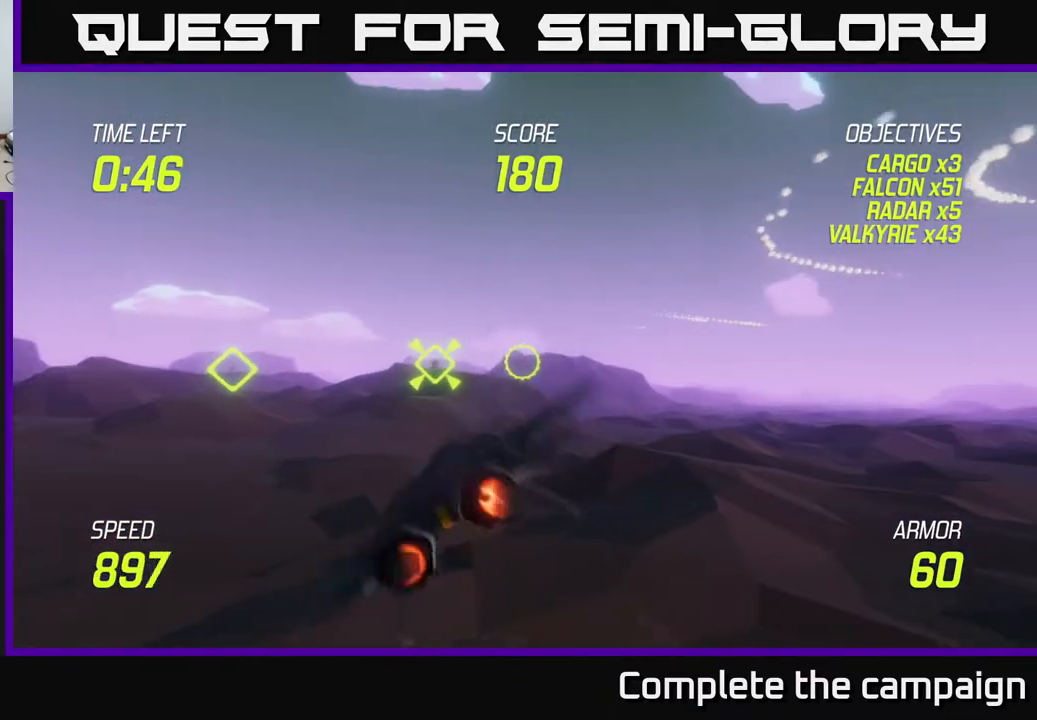
{"buttons": ["L2"], "left_stick": "center", "right_stick": "center", "events": [[183, "left_stick", "left"], [317, "left_stick", "center"]]}
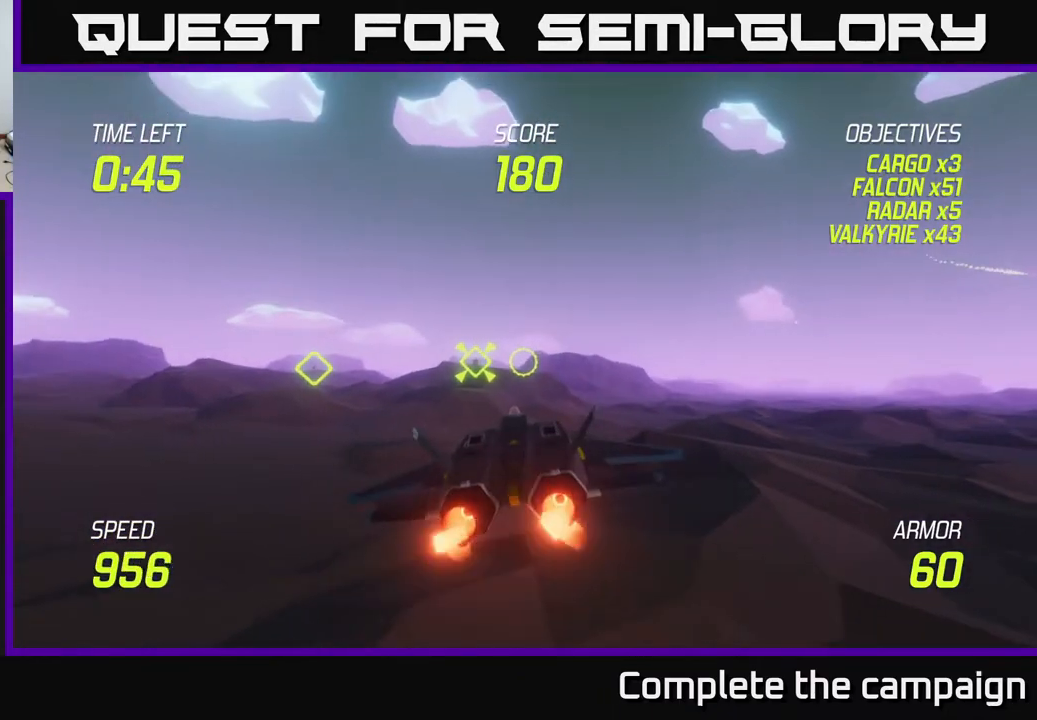
{"buttons": ["L2"], "left_stick": "center", "right_stick": "center", "events": []}
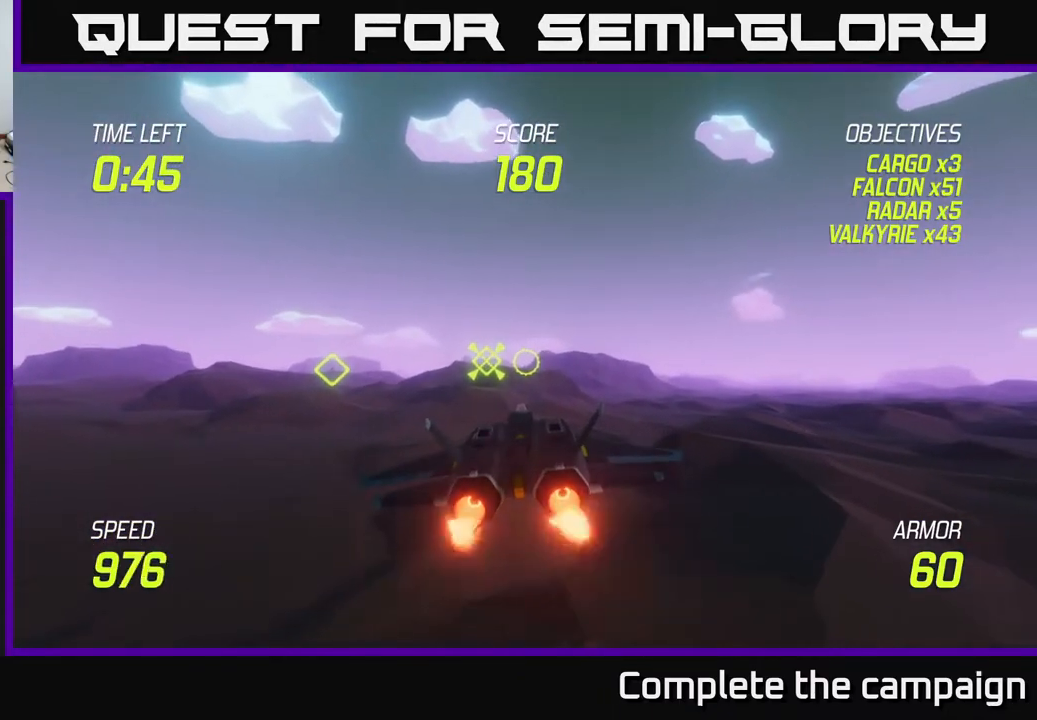
{"buttons": ["L2", "R2"], "left_stick": "center", "right_stick": "center", "events": [[217, "left_stick", "left"], [383, "left_stick", "center"], [450, "R2", "down"]]}
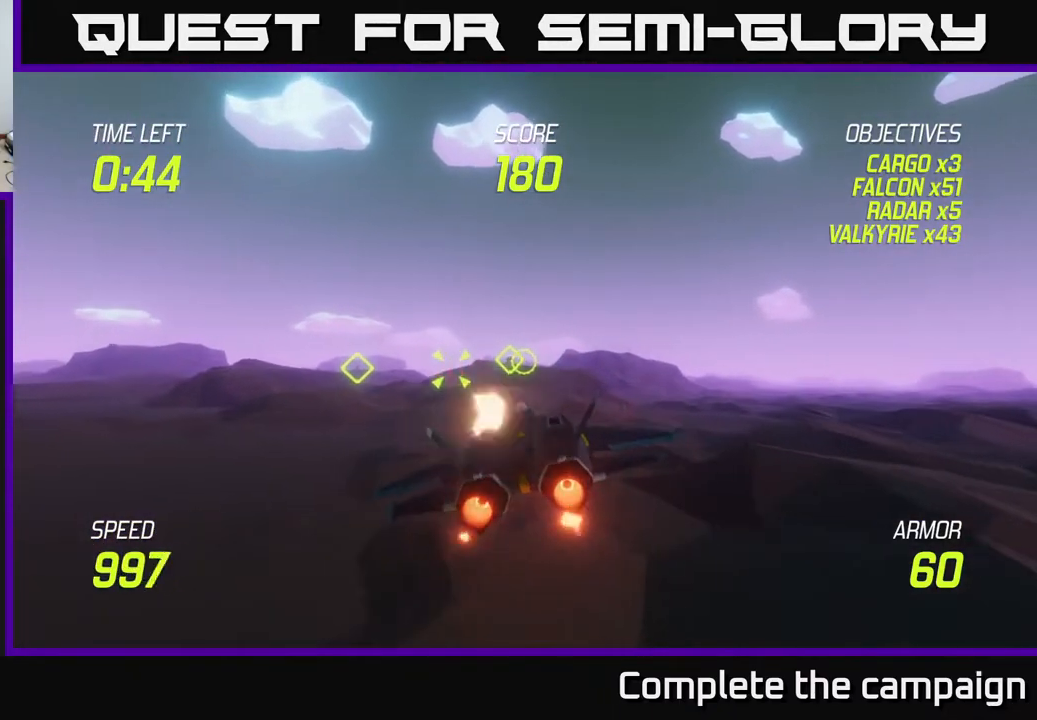
{"buttons": [], "left_stick": "left", "right_stick": "center", "events": [[33, "left_stick", "left"], [50, "R2", "up"], [117, "L2", "up"], [417, "R2", "down"], [500, "R2", "up"]]}
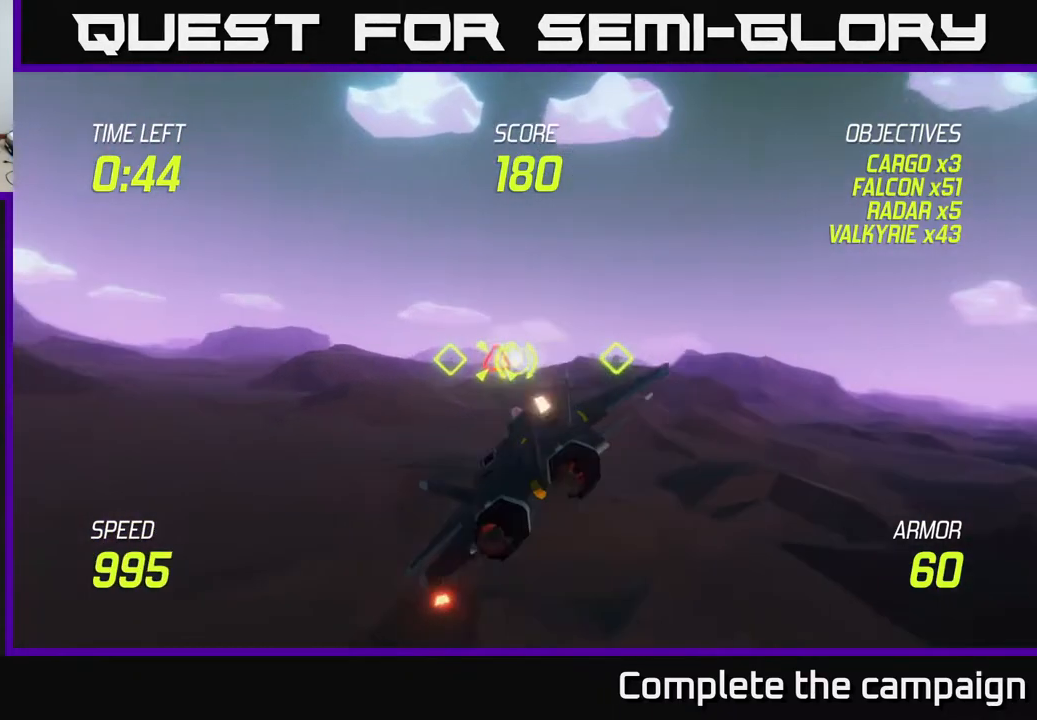
{"buttons": [], "left_stick": "right", "right_stick": "center", "events": [[117, "R2", "down"], [167, "left_stick", "right"], [200, "R2", "up"], [233, "L2", "down"], [333, "L2", "up"]]}
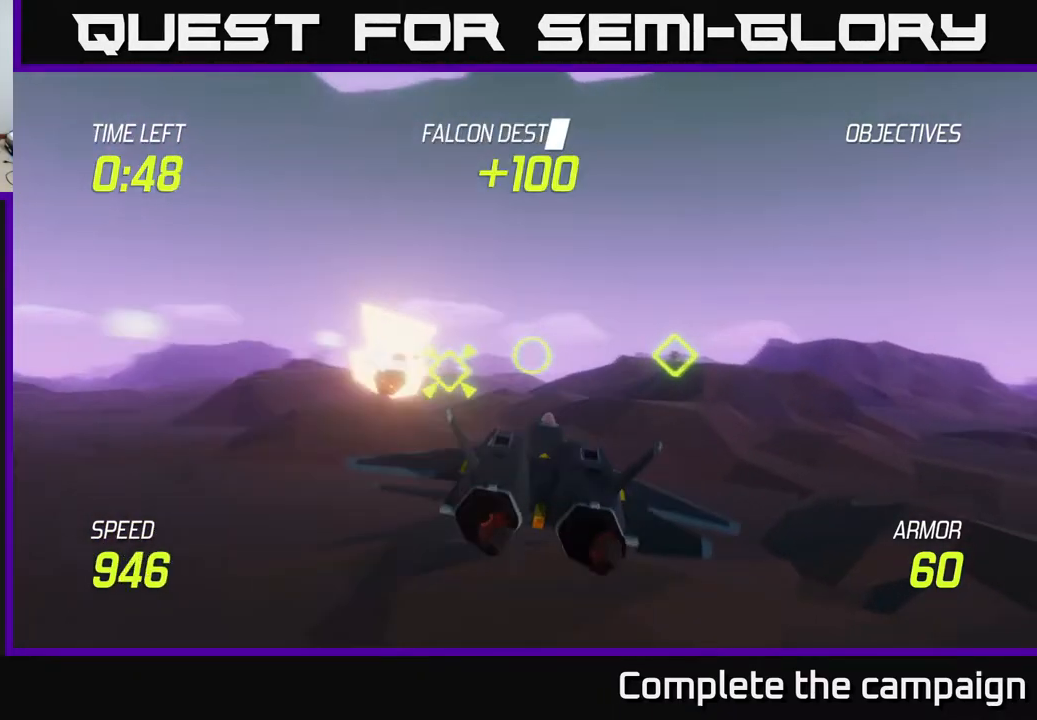
{"buttons": ["L2", "R2"], "left_stick": "left", "right_stick": "center", "events": [[83, "L2", "down"], [100, "left_stick", "up-right"], [283, "left_stick", "up-left"], [450, "left_stick", "left"], [483, "R2", "down"]]}
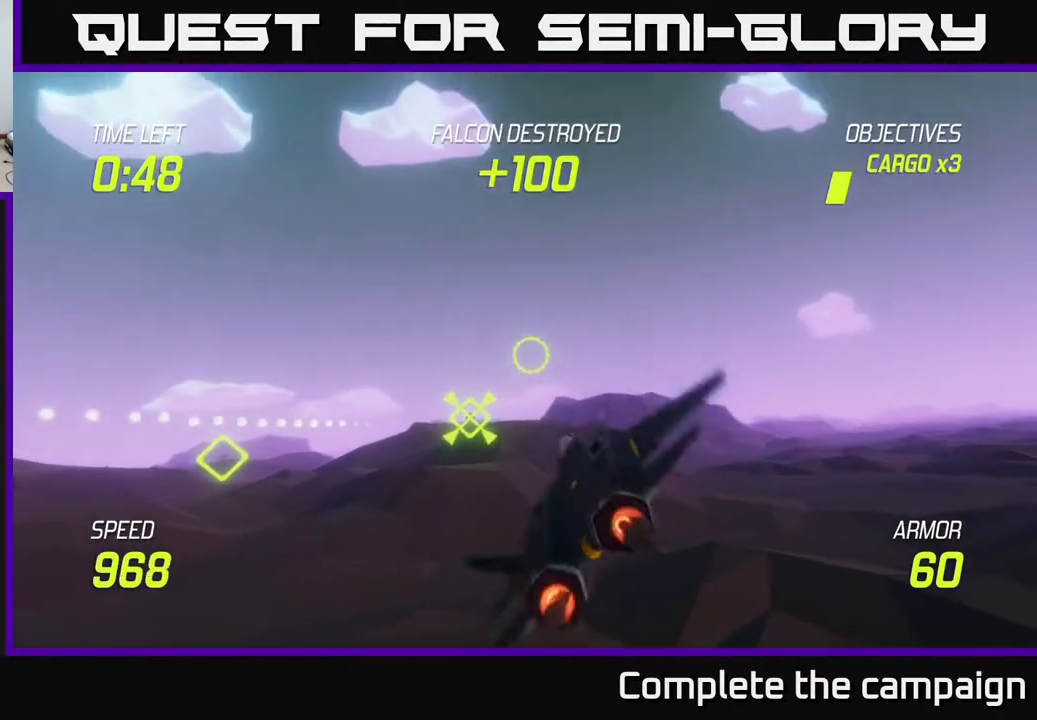
{"buttons": ["L2", "R2"], "left_stick": "center", "right_stick": "center", "events": [[83, "R2", "up"], [183, "left_stick", "center"], [200, "R2", "down"], [333, "R2", "up"], [433, "R2", "down"]]}
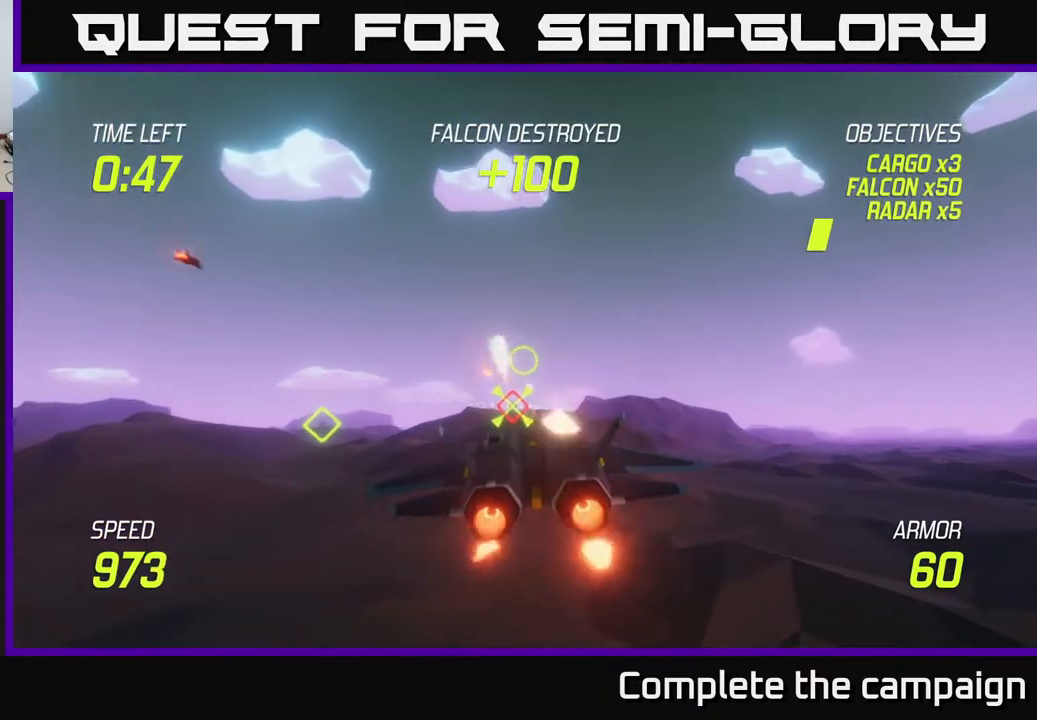
{"buttons": ["L2"], "left_stick": "center", "right_stick": "center", "events": [[33, "R2", "up"], [167, "R2", "down"], [250, "R2", "up"], [267, "left_stick", "down"], [350, "R2", "down"], [433, "left_stick", "center"], [467, "R2", "up"]]}
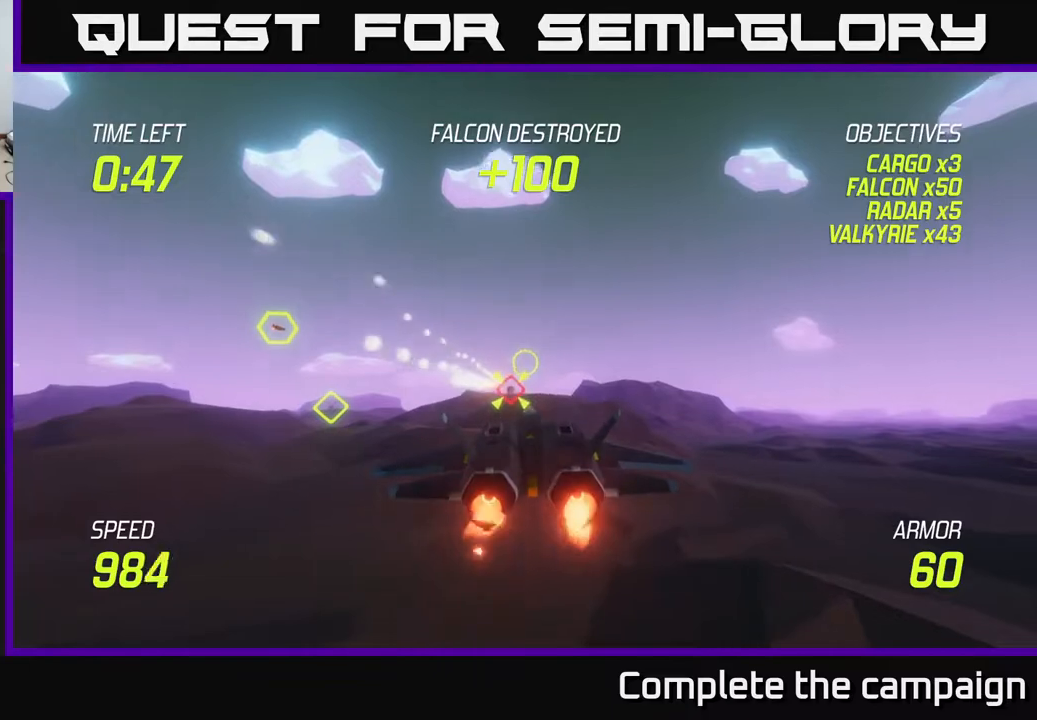
{"buttons": ["L2"], "left_stick": "up-left", "right_stick": "center", "events": [[67, "R2", "down"], [183, "R2", "up"], [183, "left_stick", "left"], [233, "L2", "up"], [333, "left_stick", "up-left"], [400, "L2", "down"]]}
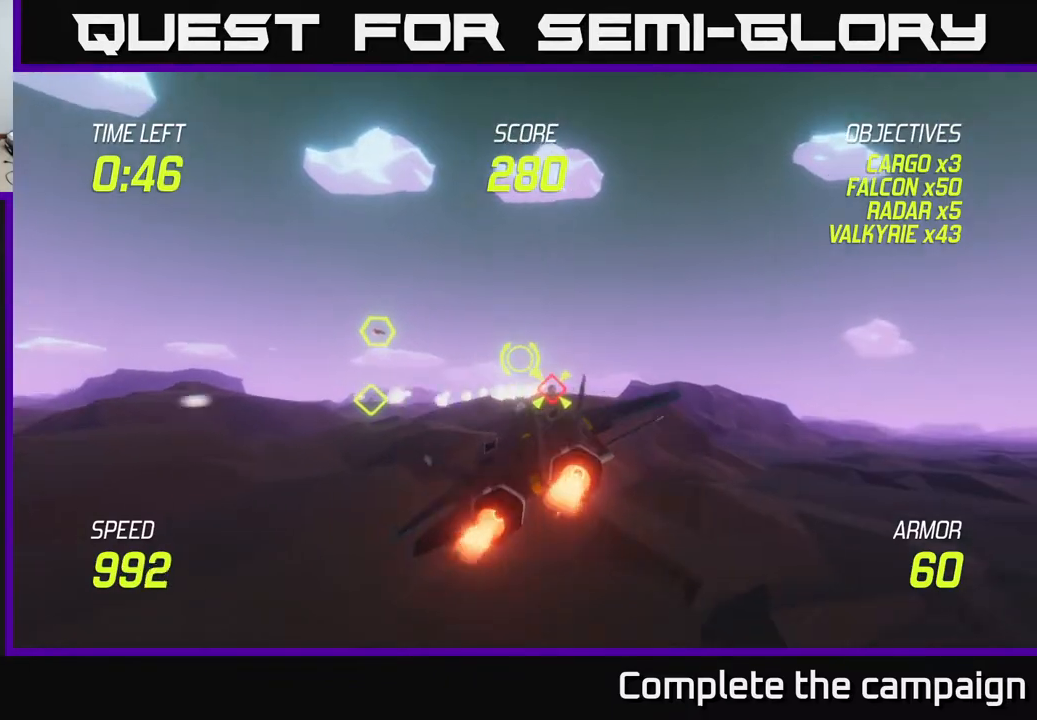
{"buttons": ["R2"], "left_stick": "right", "right_stick": "center", "events": [[67, "left_stick", "right"], [217, "R2", "down"], [250, "left_stick", "center"], [283, "L2", "up"], [333, "R2", "up"], [467, "R2", "down"], [467, "left_stick", "right"]]}
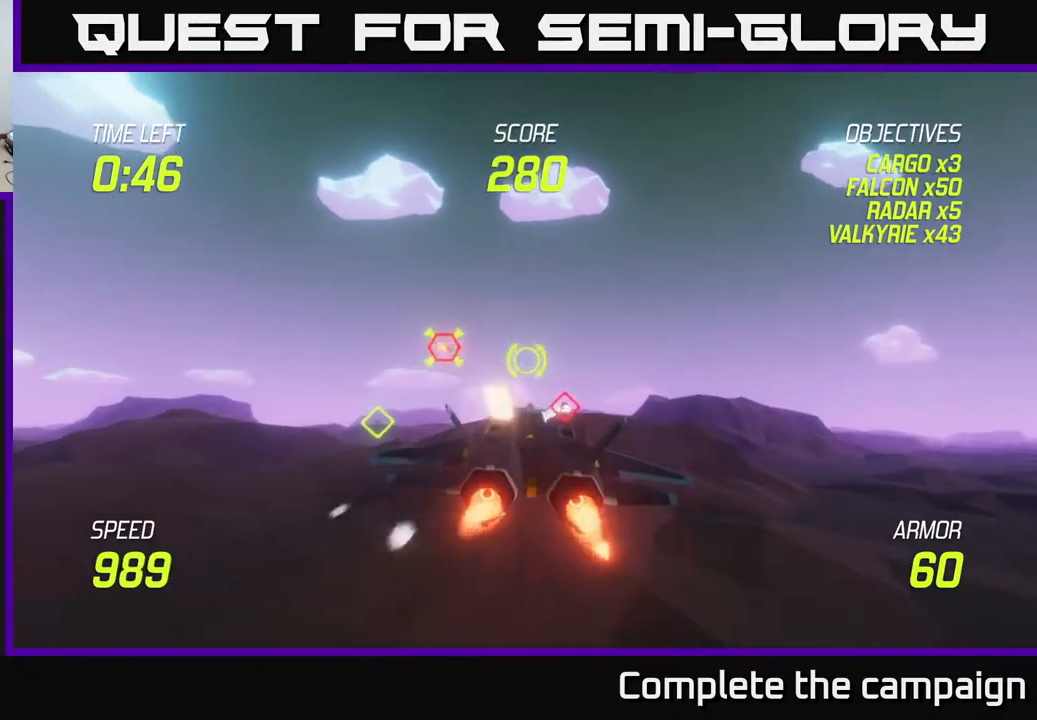
{"buttons": [], "left_stick": "left", "right_stick": "center", "events": [[50, "R2", "up"], [183, "R2", "down"], [217, "left_stick", "center"], [300, "R2", "up"], [400, "R2", "down"], [400, "left_stick", "left"], [500, "R2", "up"]]}
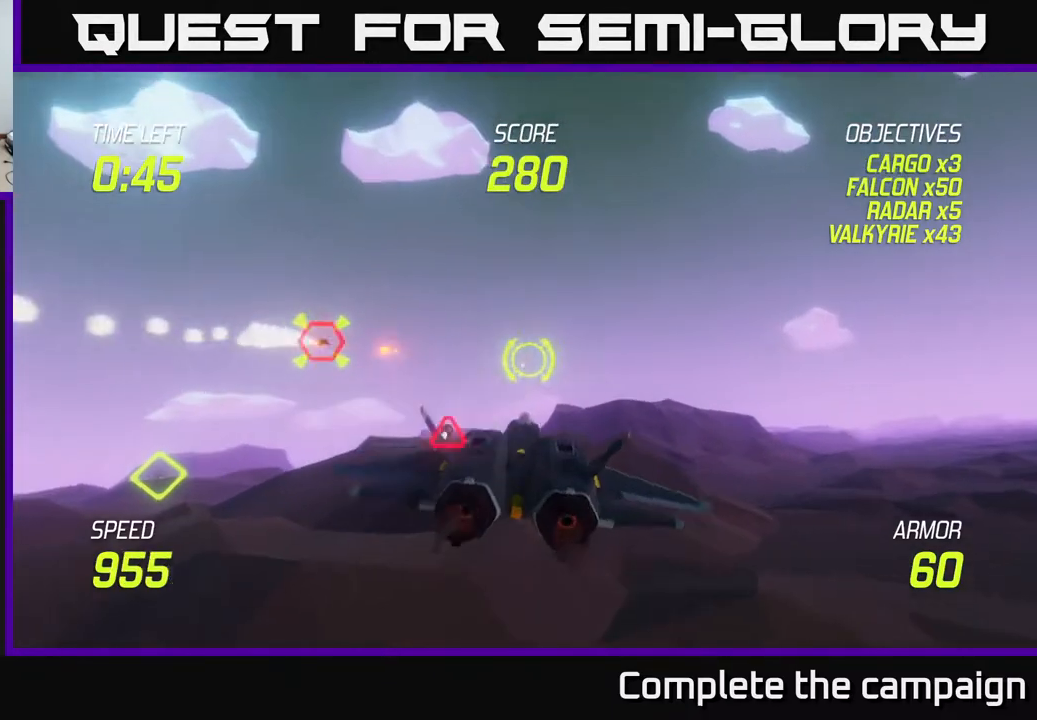
{"buttons": [], "left_stick": "left", "right_stick": "center", "events": [[83, "left_stick", "center"], [133, "R2", "down"], [233, "left_stick", "up"], [267, "R2", "up"], [383, "R2", "down"], [417, "left_stick", "left"], [483, "R2", "up"]]}
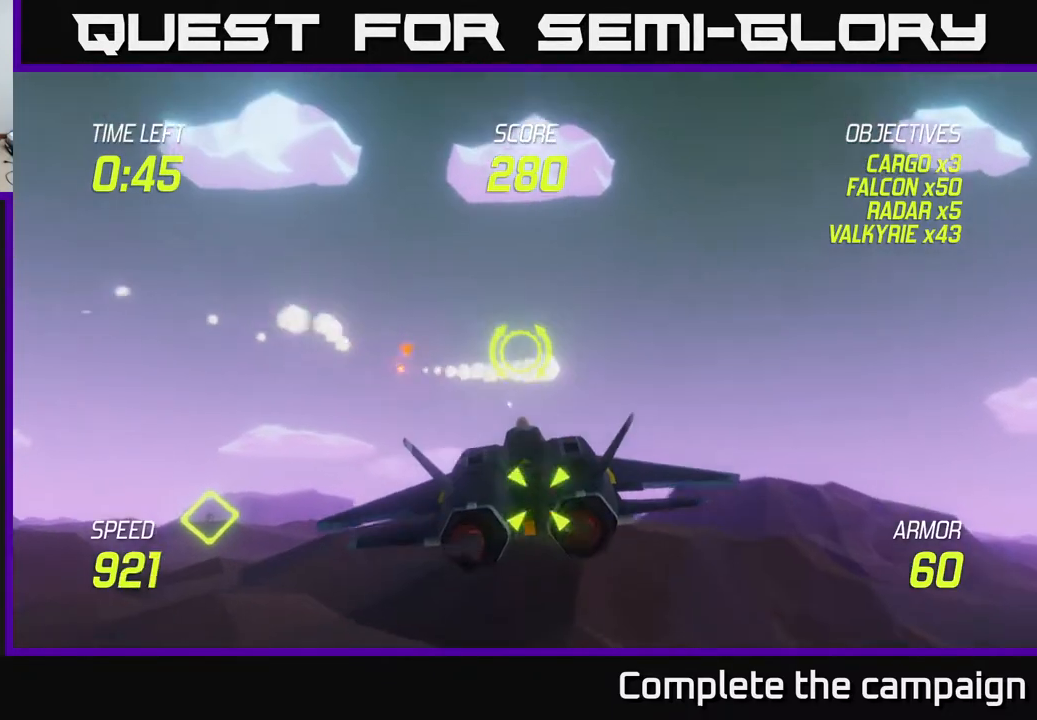
{"buttons": ["L2"], "left_stick": "down", "right_stick": "center", "events": [[133, "R2", "down"], [200, "R2", "up"], [200, "left_stick", "down"], [300, "R2", "down"], [383, "L2", "down"], [383, "R2", "up"]]}
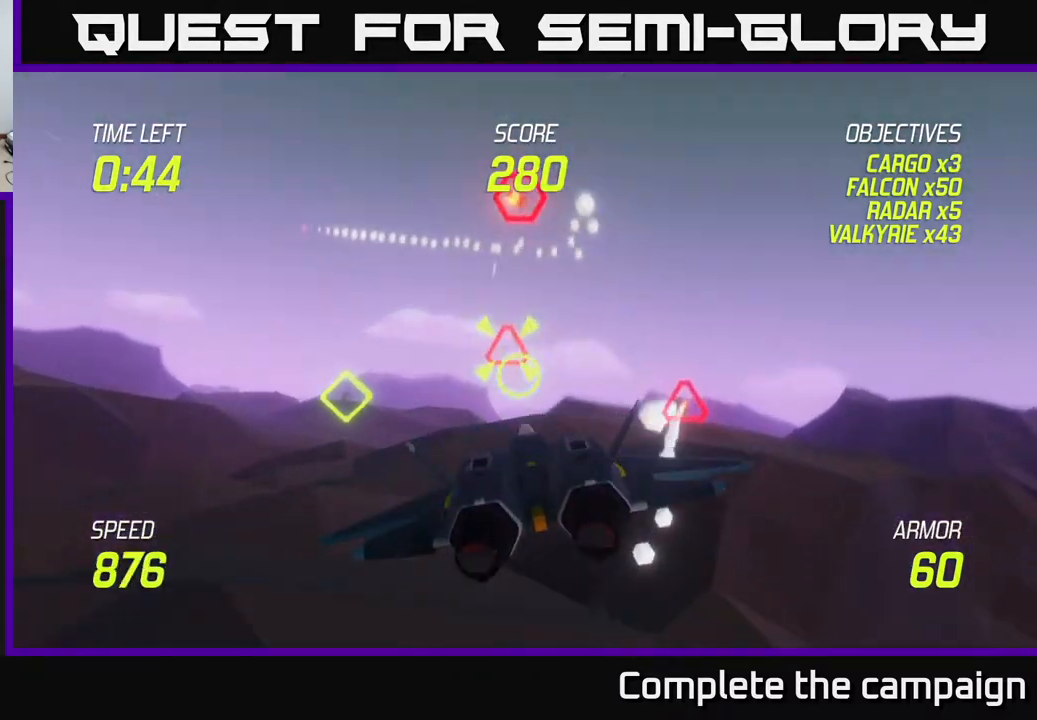
{"buttons": ["L2"], "left_stick": "left", "right_stick": "center", "events": [[33, "L2", "up"], [83, "L2", "down"], [100, "left_stick", "right"], [317, "left_stick", "up"], [400, "left_stick", "left"]]}
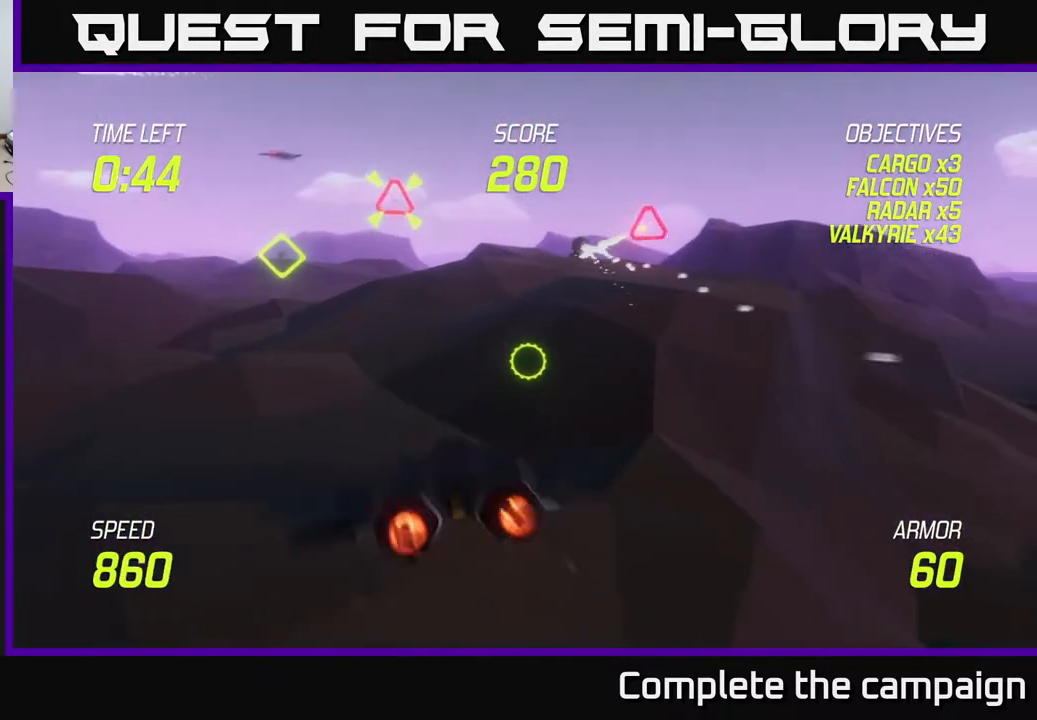
{"buttons": [], "left_stick": "up", "right_stick": "center", "events": [[67, "left_stick", "up-left"], [300, "L2", "up"], [350, "left_stick", "up"], [400, "R2", "down"], [500, "R2", "up"]]}
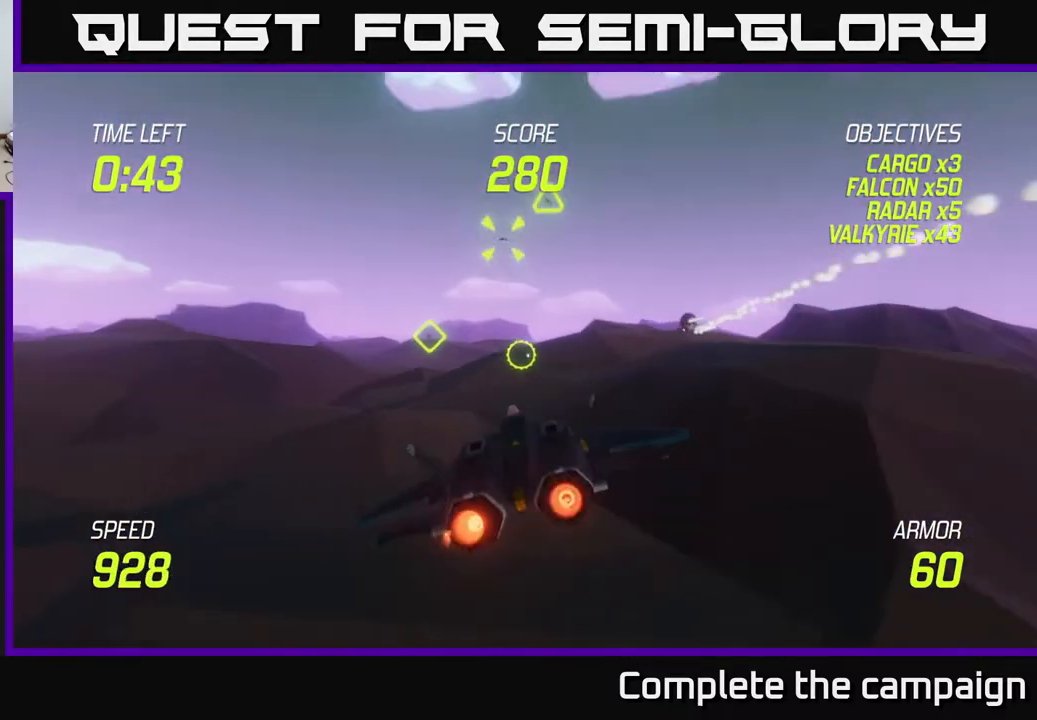
{"buttons": ["L2"], "left_stick": "down-right", "right_stick": "center", "events": [[117, "R2", "down"], [217, "R2", "up"], [317, "left_stick", "right"], [333, "R2", "down"], [383, "L2", "down"], [383, "left_stick", "down-right"], [417, "R2", "up"]]}
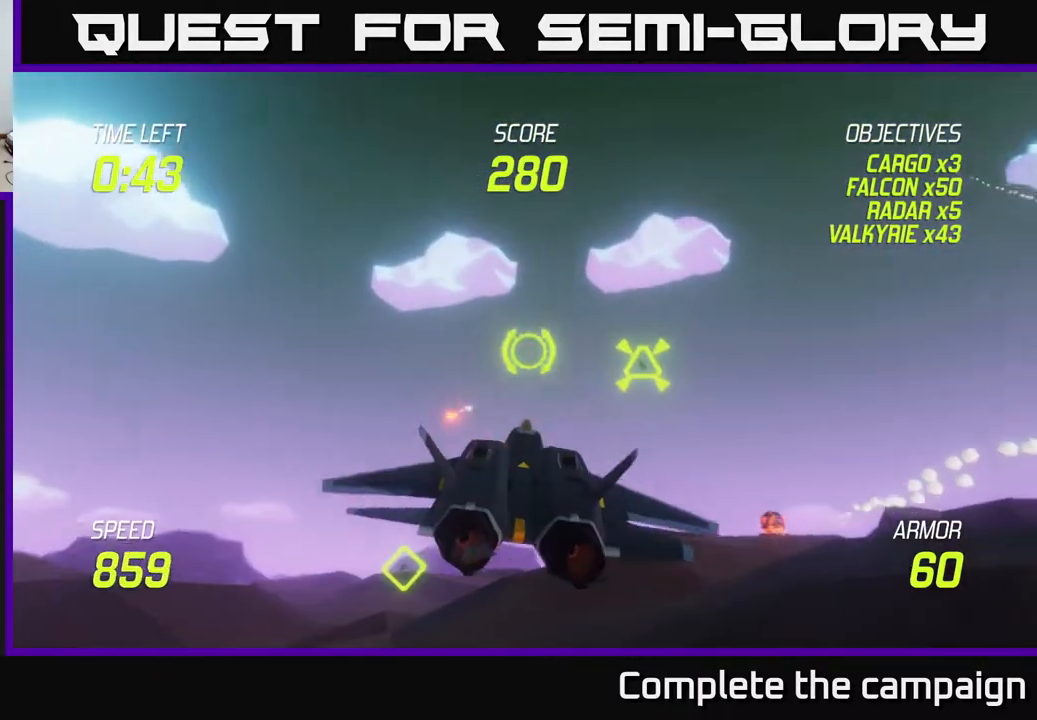
{"buttons": ["L2", "R2"], "left_stick": "center", "right_stick": "center", "events": [[17, "L2", "up"], [117, "L2", "down"], [367, "left_stick", "down"], [400, "R2", "down"], [483, "left_stick", "center"]]}
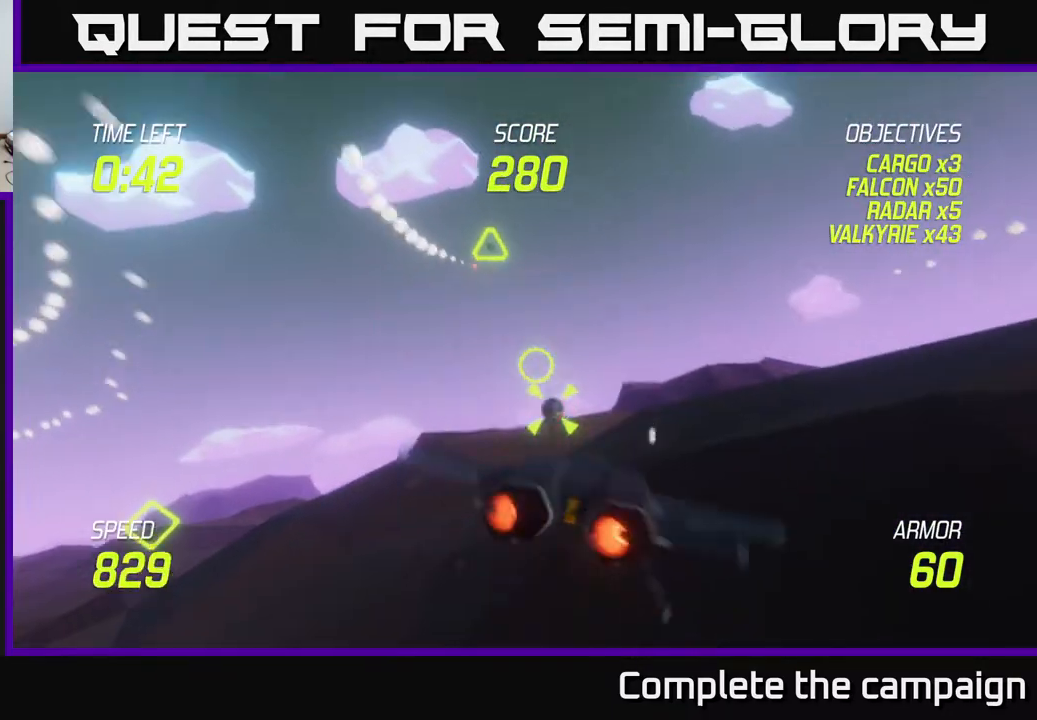
{"buttons": ["L2"], "left_stick": "up-right", "right_stick": "center", "events": [[50, "R2", "up"], [117, "left_stick", "left"], [150, "R2", "down"], [217, "left_stick", "center"], [233, "R2", "up"], [383, "R2", "down"], [483, "R2", "up"], [483, "left_stick", "up-right"]]}
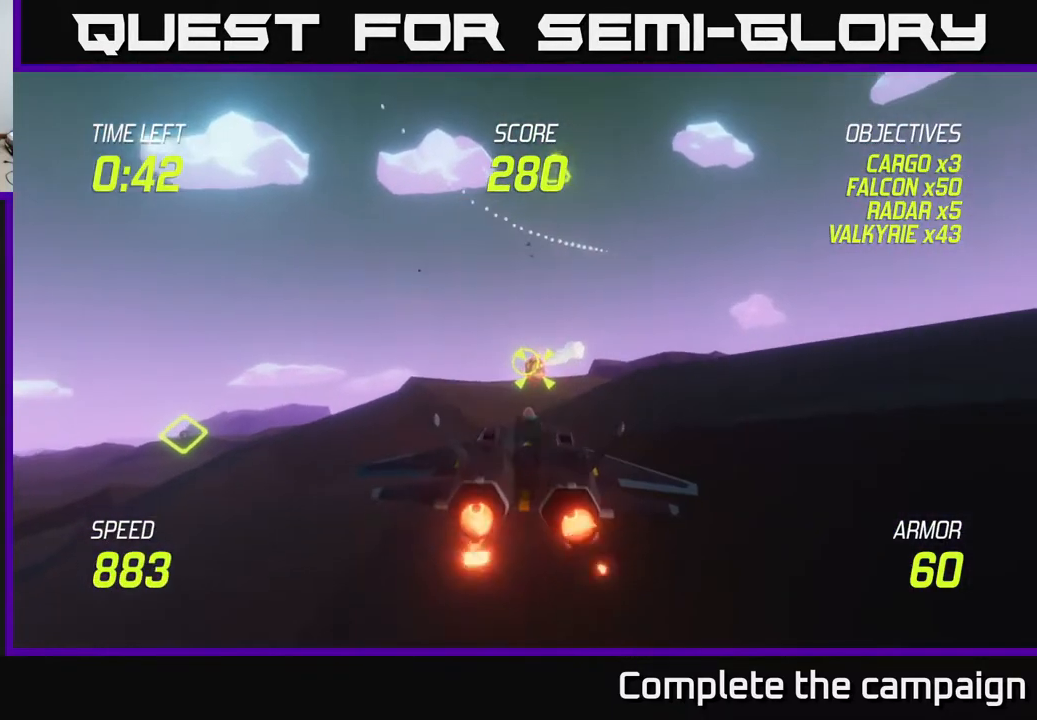
{"buttons": ["L2", "R2"], "left_stick": "left", "right_stick": "center", "events": [[83, "R2", "down"], [83, "left_stick", "center"], [183, "R2", "up"], [217, "left_stick", "up-left"], [267, "left_stick", "up"], [300, "R2", "down"], [400, "R2", "up"], [467, "R2", "down"], [500, "left_stick", "left"]]}
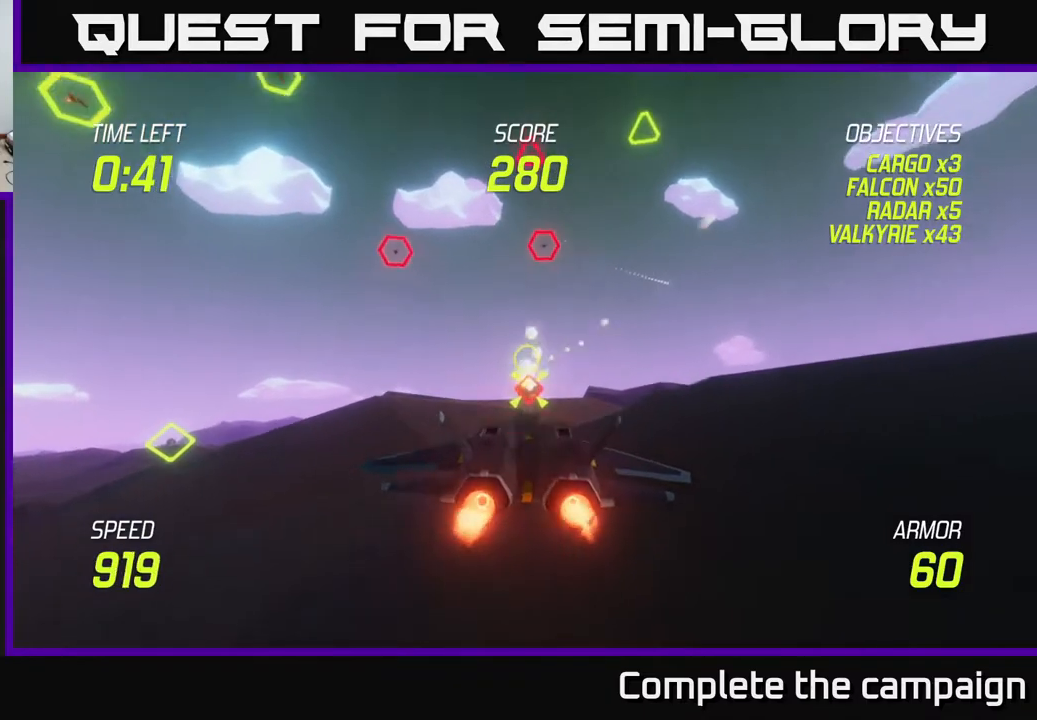
{"buttons": [], "left_stick": "up-left", "right_stick": "center", "events": [[50, "R2", "up"], [233, "L2", "up"], [300, "left_stick", "up-left"]]}
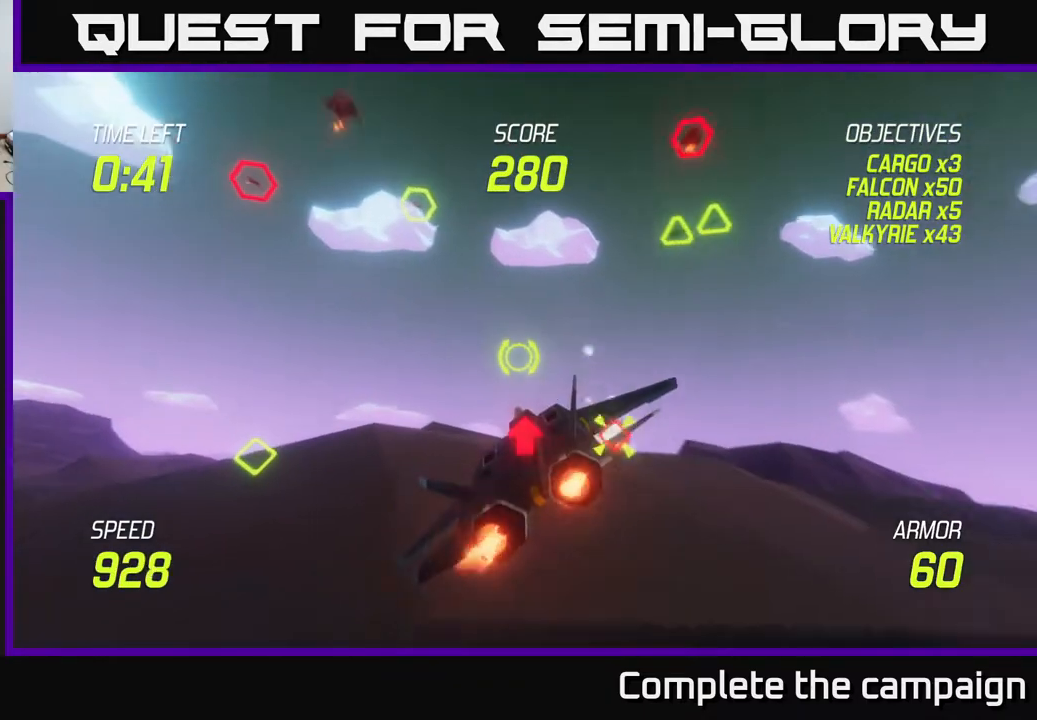
{"buttons": ["L2", "R2"], "left_stick": "left", "right_stick": "center", "events": [[250, "L2", "down"], [333, "left_stick", "left"], [467, "R2", "down"]]}
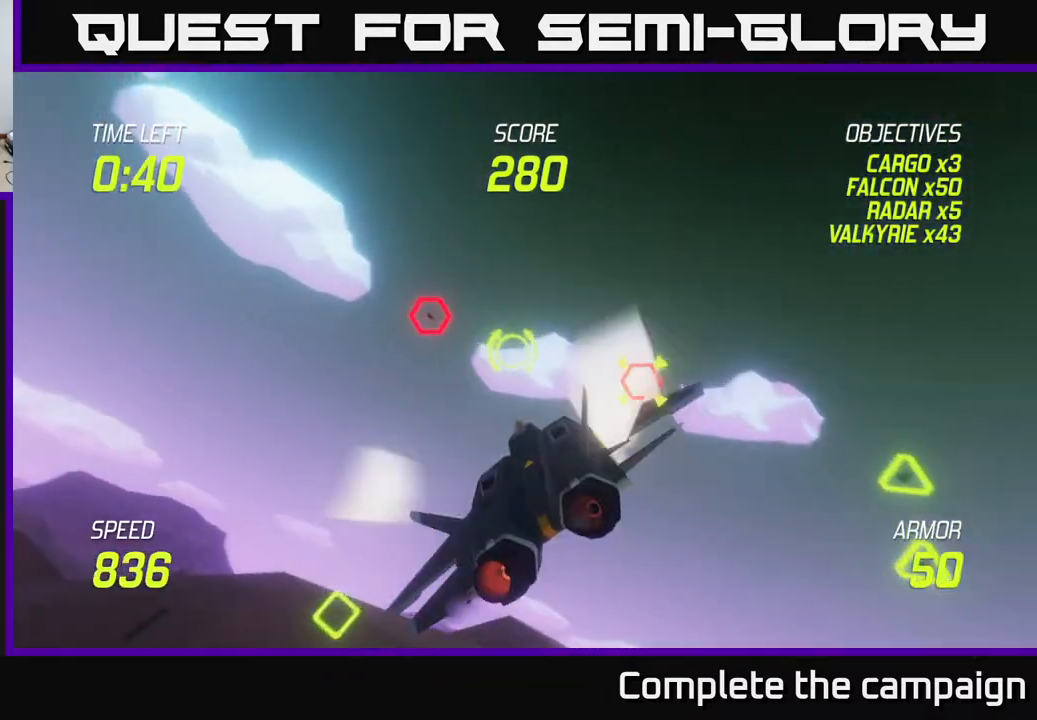
{"buttons": [], "left_stick": "right", "right_stick": "center", "events": [[17, "left_stick", "up-left"], [100, "R2", "up"], [167, "left_stick", "left"], [183, "R2", "down"], [233, "L2", "up"], [267, "R2", "up"], [317, "left_stick", "up"], [367, "R2", "down"], [417, "left_stick", "right"], [467, "R2", "up"]]}
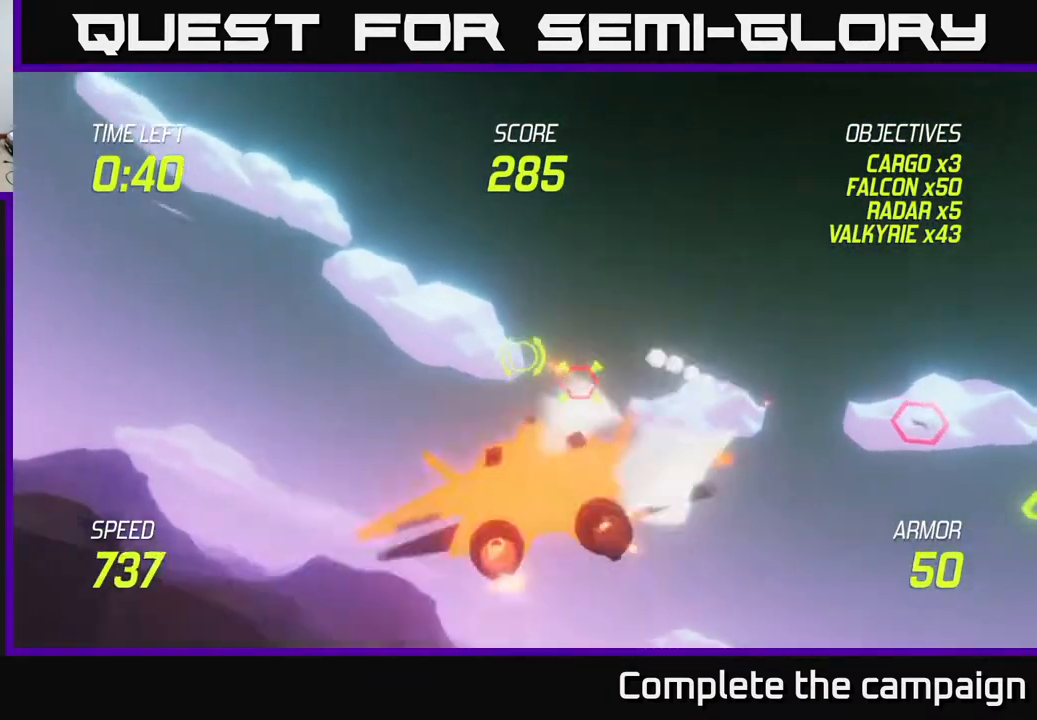
{"buttons": ["R2"], "left_stick": "center", "right_stick": "center", "events": [[67, "R2", "down"], [167, "R2", "up"], [167, "left_stick", "left"], [283, "R2", "down"], [317, "left_stick", "down-right"], [383, "R2", "up"], [433, "R2", "down"], [433, "left_stick", "center"]]}
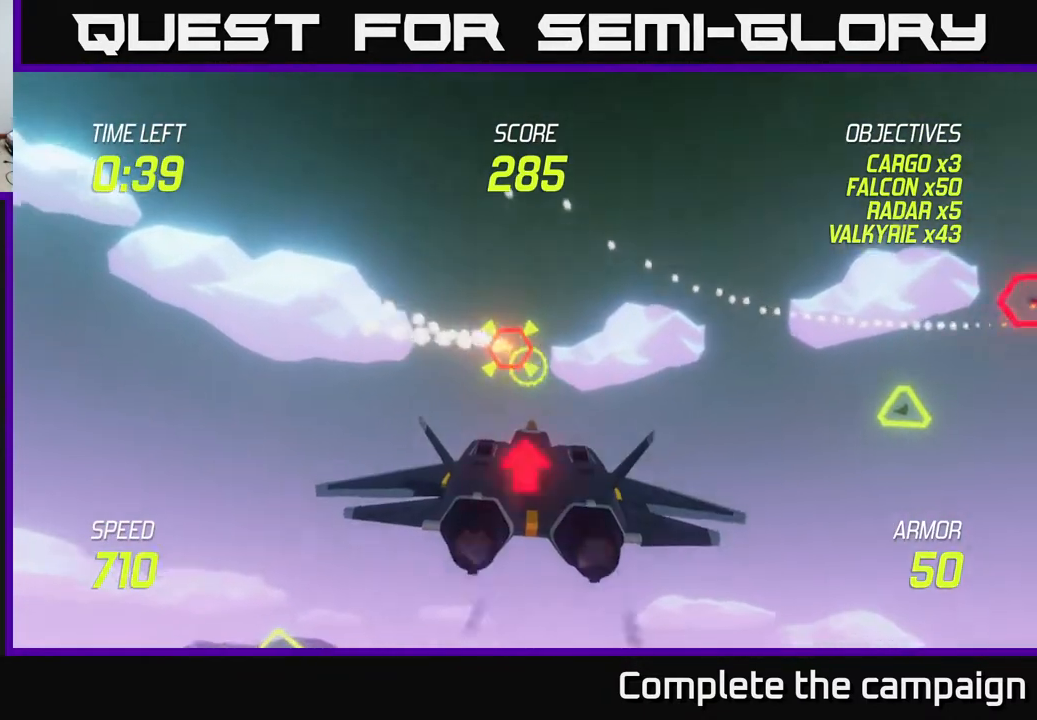
{"buttons": ["L2"], "left_stick": "left", "right_stick": "center", "events": [[33, "R2", "up"], [67, "left_stick", "down-right"], [117, "L2", "down"], [200, "left_stick", "right"], [250, "L2", "up"], [317, "L2", "down"], [500, "left_stick", "left"]]}
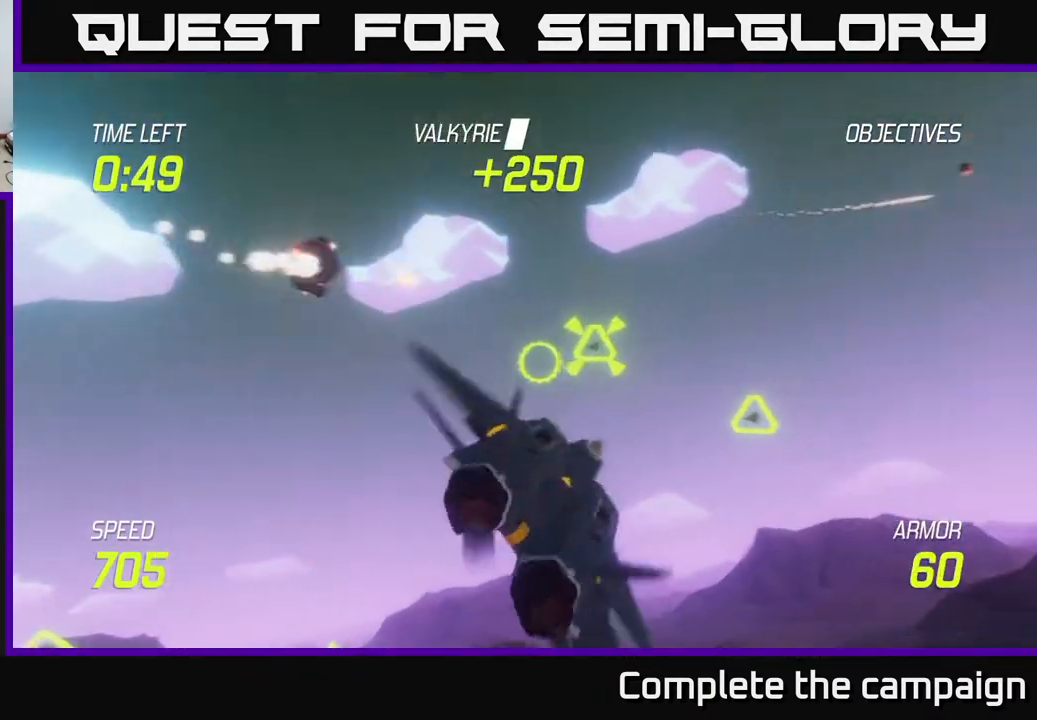
{"buttons": ["R2"], "left_stick": "left", "right_stick": "center", "events": [[183, "R2", "down"], [267, "L2", "up"], [300, "R2", "up"], [417, "R2", "down"]]}
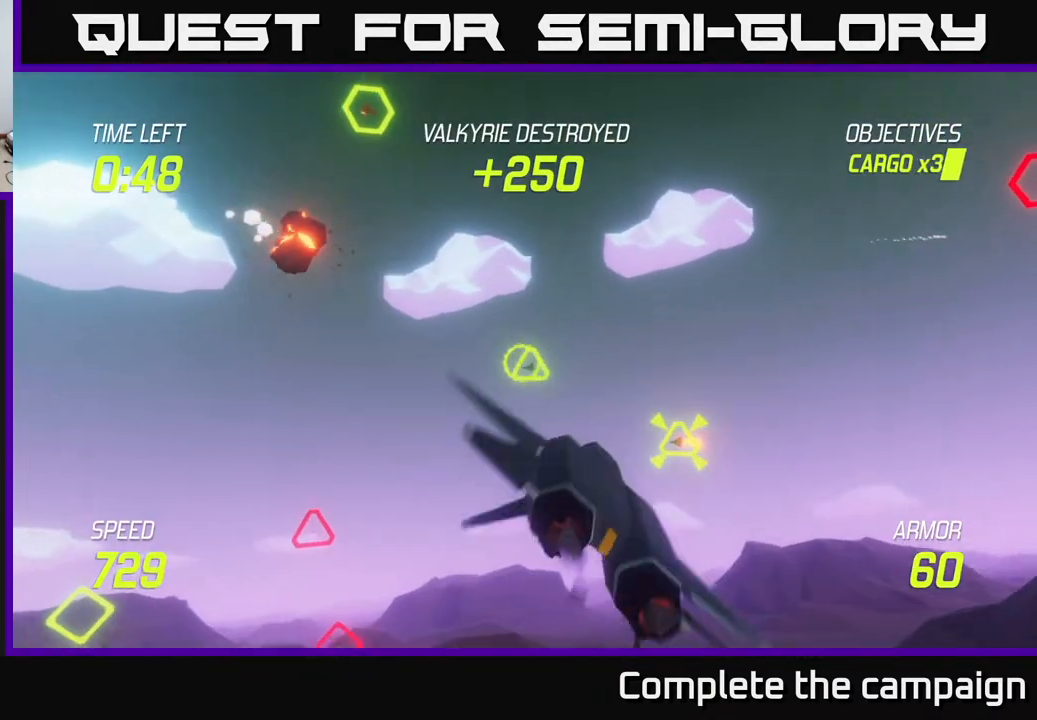
{"buttons": [], "left_stick": "right", "right_stick": "center", "events": [[17, "R2", "up"], [133, "R2", "down"], [183, "left_stick", "down"], [217, "R2", "up"], [233, "left_stick", "down-right"], [333, "R2", "down"], [367, "left_stick", "right"], [433, "R2", "up"]]}
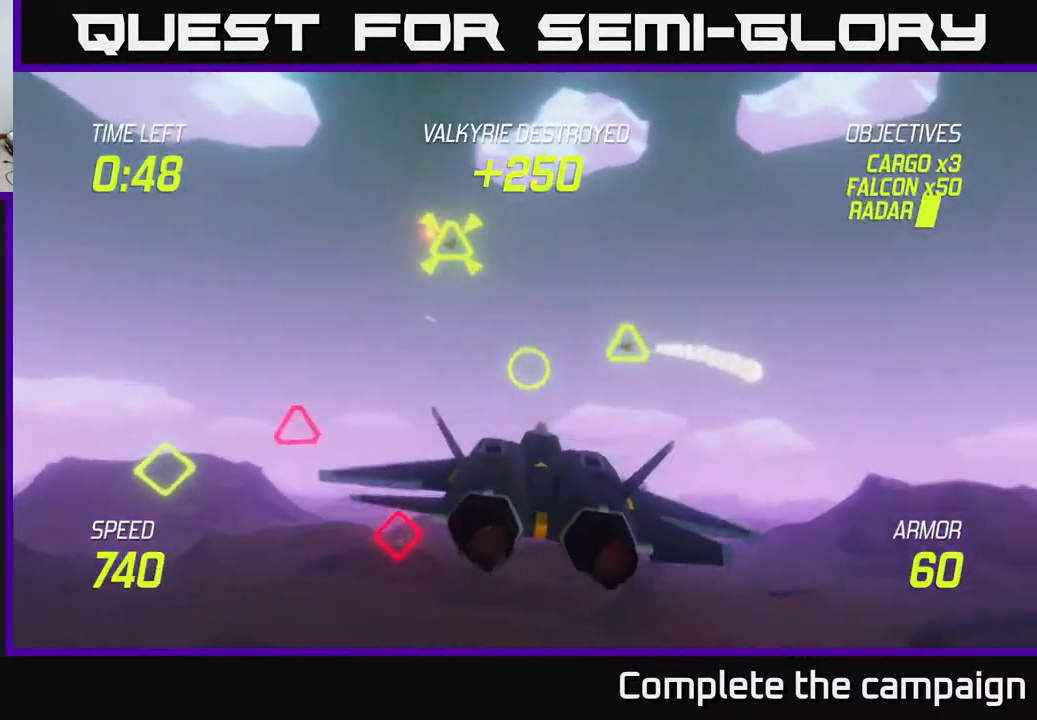
{"buttons": [], "left_stick": "up-left", "right_stick": "center", "events": [[100, "left_stick", "left"], [167, "R2", "down"], [283, "R2", "up"], [450, "left_stick", "up-left"]]}